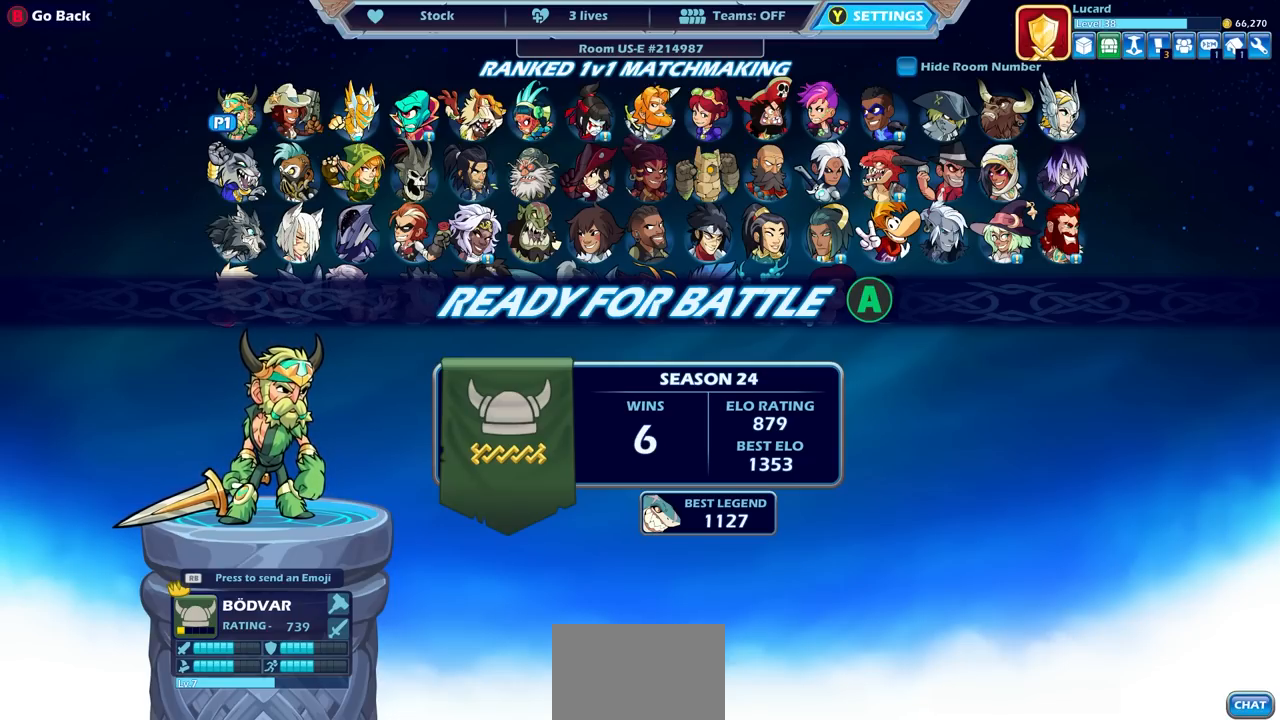
Gameplay with a controller (PlayStation layout); each line is a JSON object with the inputs held at the frame after it. "events" lists button and stick changes between this image and that frame as [ms after this image, input, new state], when the widget could be followed in between.
{"buttons": [], "left_stick": "center", "right_stick": "center", "events": [[233, "CROSS", "down"], [333, "CROSS", "up"]]}
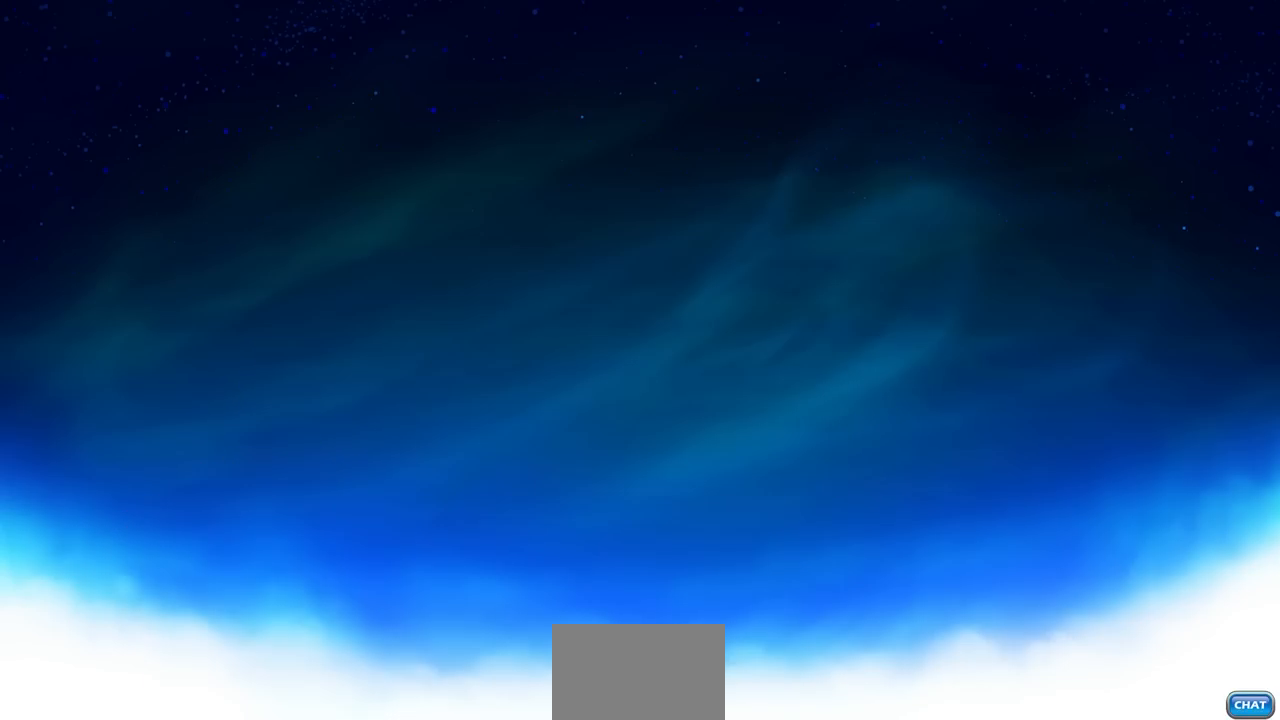
{"buttons": [], "left_stick": "center", "right_stick": "center", "events": []}
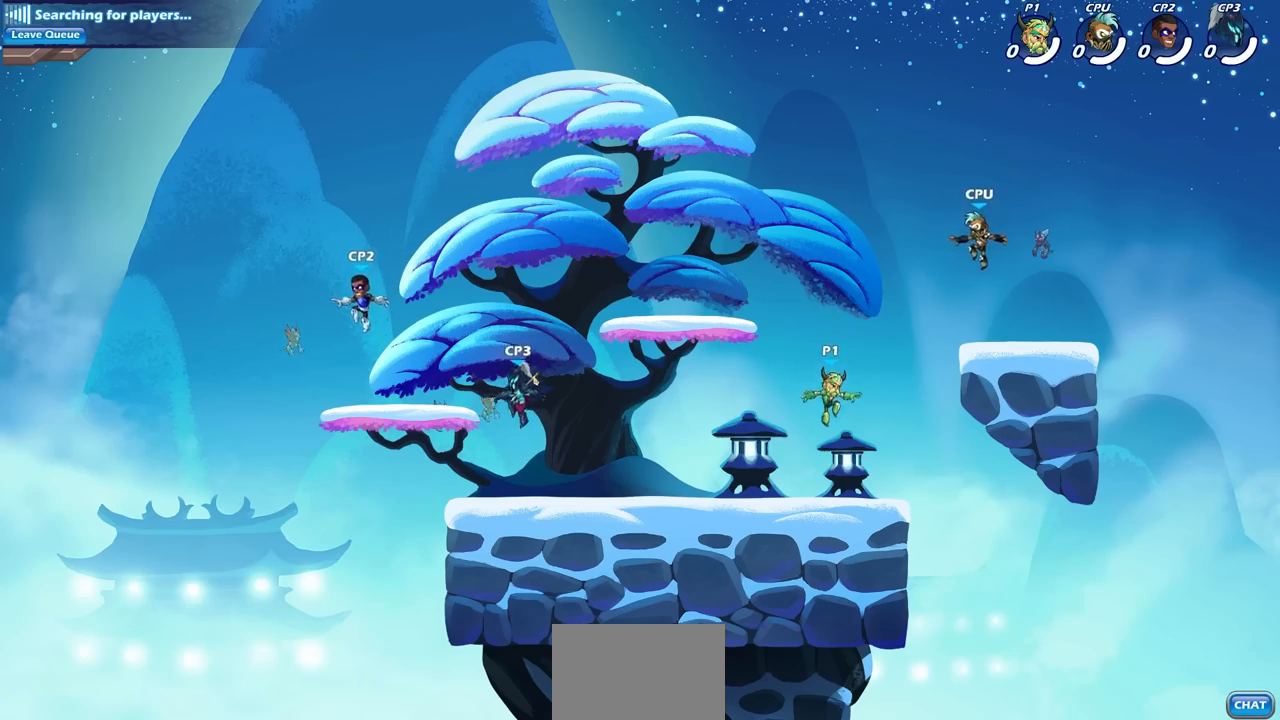
{"buttons": ["CROSS", "R2"], "left_stick": "left", "right_stick": "center", "events": [[317, "left_stick", "left"], [450, "R2", "down"], [483, "CROSS", "down"]]}
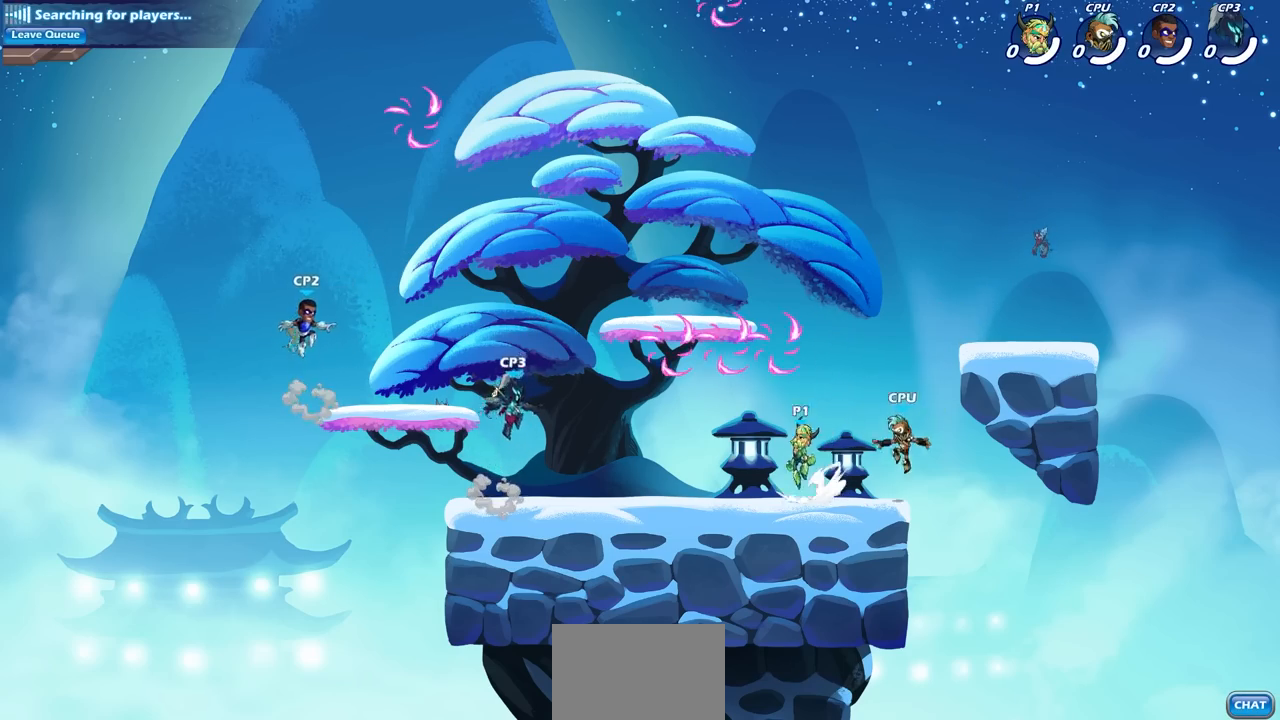
{"buttons": ["R1"], "left_stick": "up-left", "right_stick": "center", "events": [[83, "left_stick", "center"], [117, "R2", "up"], [133, "CROSS", "up"], [233, "CROSS", "down"], [317, "left_stick", "right"], [367, "CROSS", "up"], [400, "R1", "down"], [483, "left_stick", "up-left"]]}
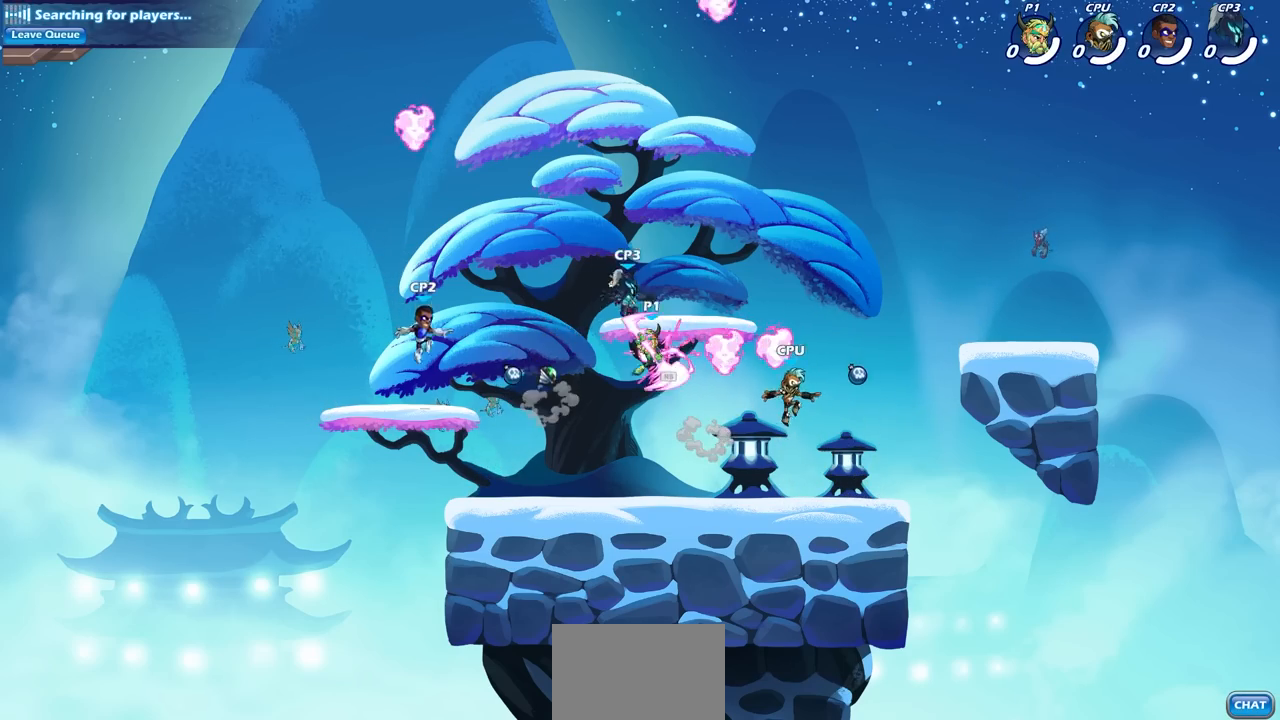
{"buttons": [], "left_stick": "down-left", "right_stick": "center", "events": [[17, "R1", "up"], [17, "left_stick", "left"], [150, "left_stick", "down-left"]]}
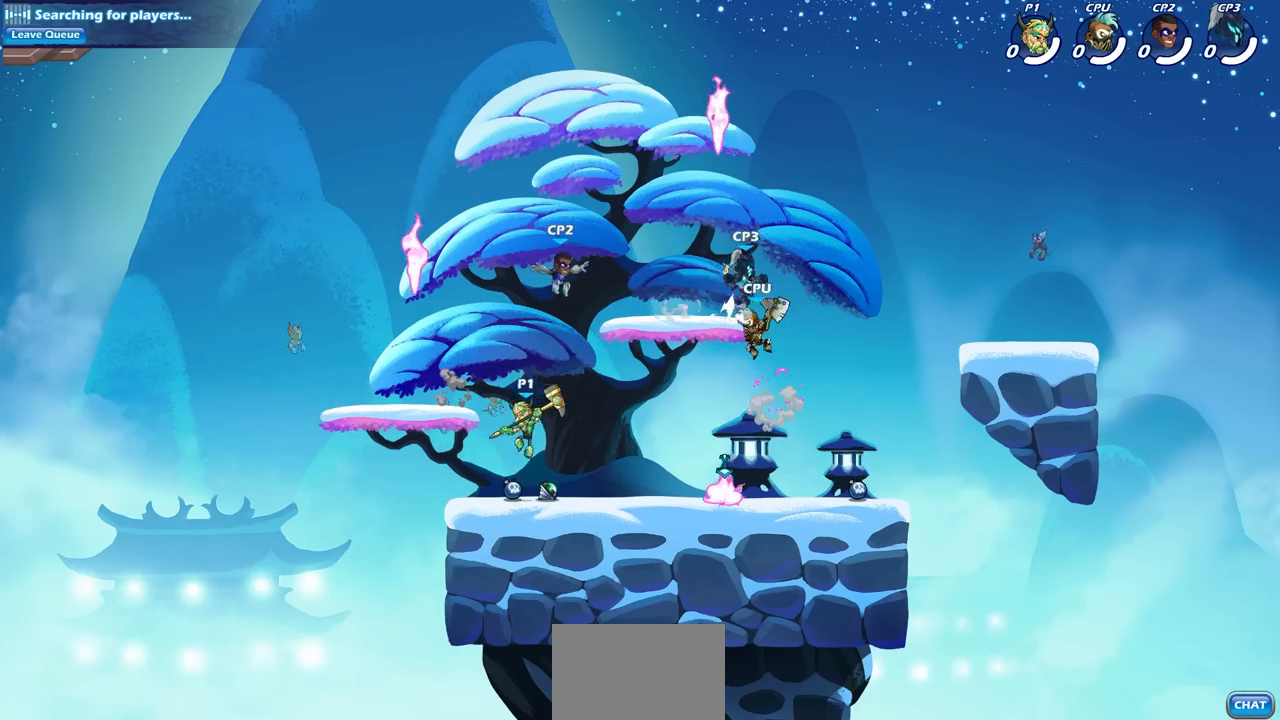
{"buttons": ["SQUARE"], "left_stick": "center", "right_stick": "center", "events": [[100, "left_stick", "right"], [200, "R1", "down"], [200, "R2", "down"], [250, "CROSS", "down"], [350, "R1", "up"], [350, "left_stick", "center"], [367, "CROSS", "up"], [367, "R2", "up"], [450, "SQUARE", "down"]]}
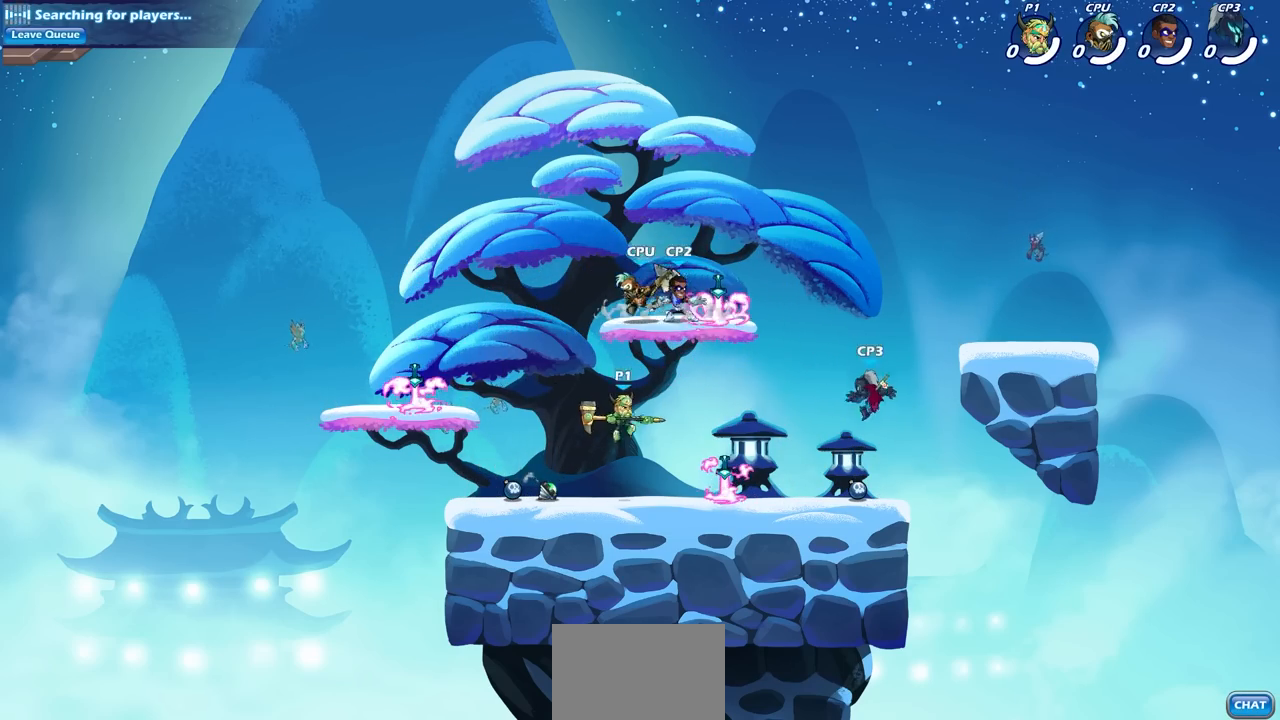
{"buttons": [], "left_stick": "left", "right_stick": "center", "events": [[50, "SQUARE", "up"], [183, "left_stick", "left"]]}
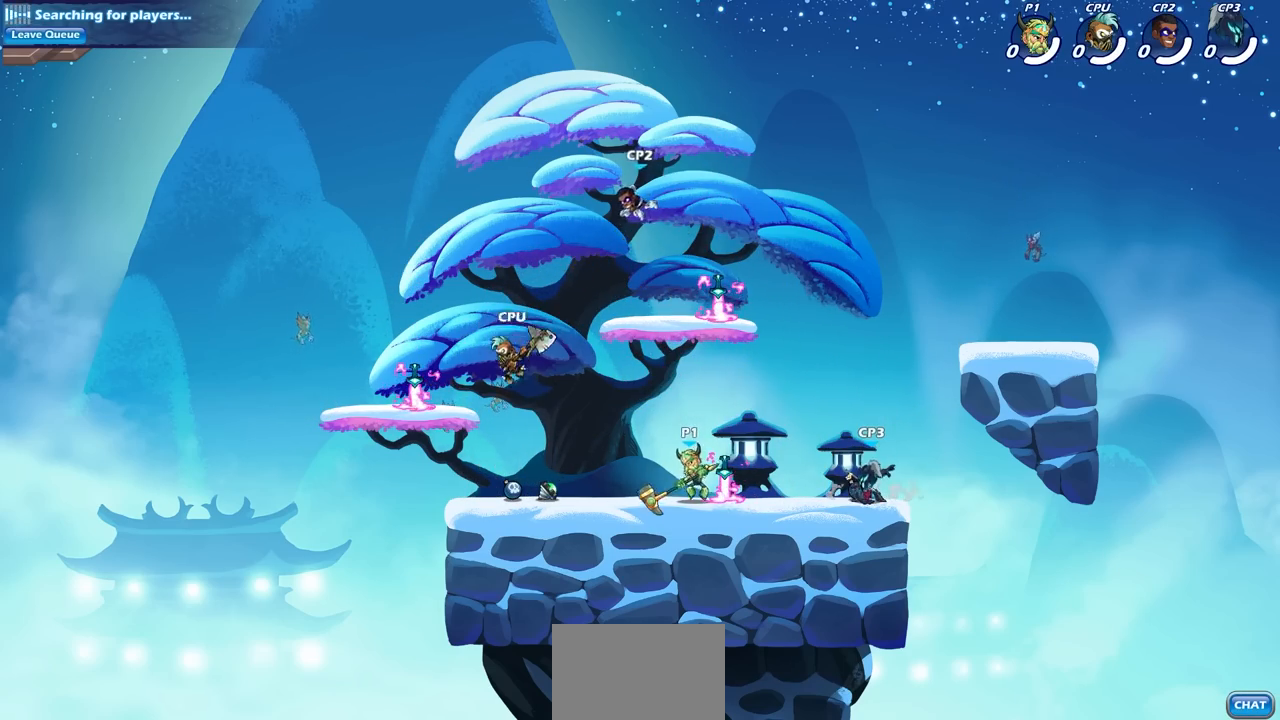
{"buttons": [], "left_stick": "center", "right_stick": "center", "events": [[233, "R2", "down"], [267, "CROSS", "down"], [300, "left_stick", "up"], [333, "SQUARE", "down"], [367, "left_stick", "center"], [383, "CROSS", "up"], [383, "right_stick", "down-left"], [400, "R2", "up"], [433, "right_stick", "center"], [450, "SQUARE", "up"]]}
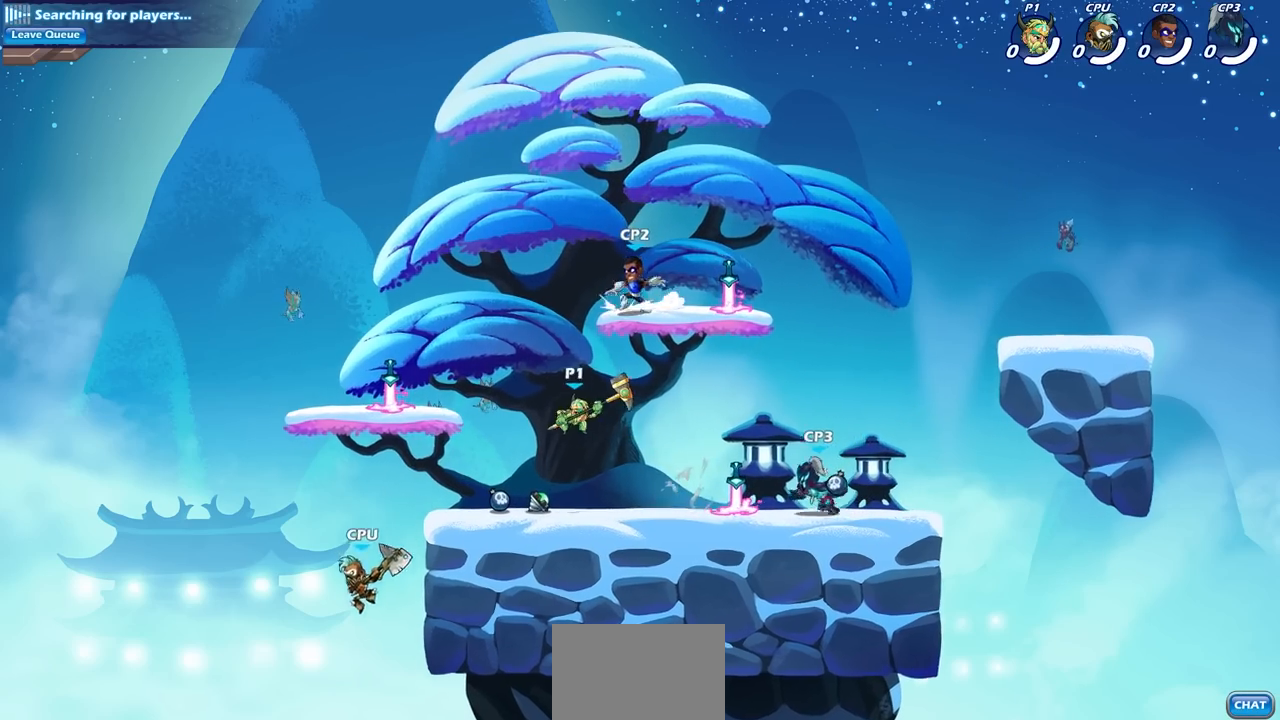
{"buttons": [], "left_stick": "right", "right_stick": "center", "events": [[400, "left_stick", "right"]]}
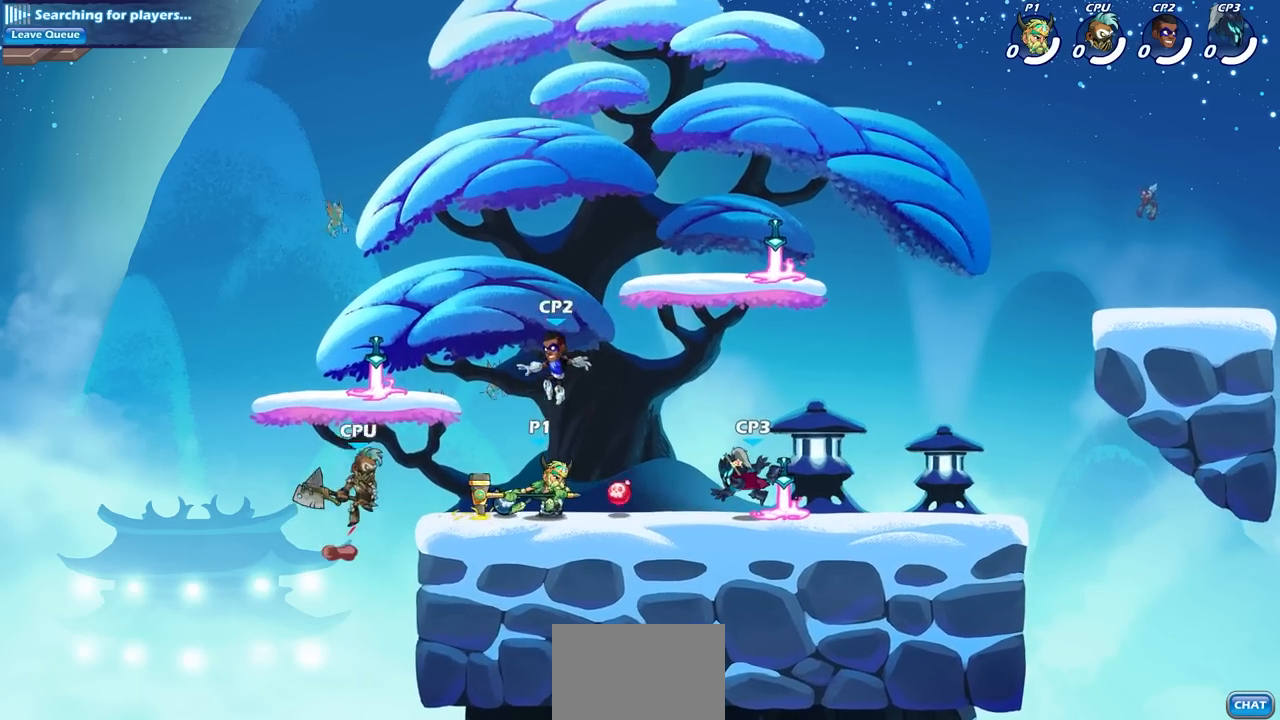
{"buttons": [], "left_stick": "right", "right_stick": "center", "events": [[67, "left_stick", "down"], [100, "SQUARE", "down"], [183, "SQUARE", "up"], [250, "left_stick", "center"], [500, "left_stick", "right"]]}
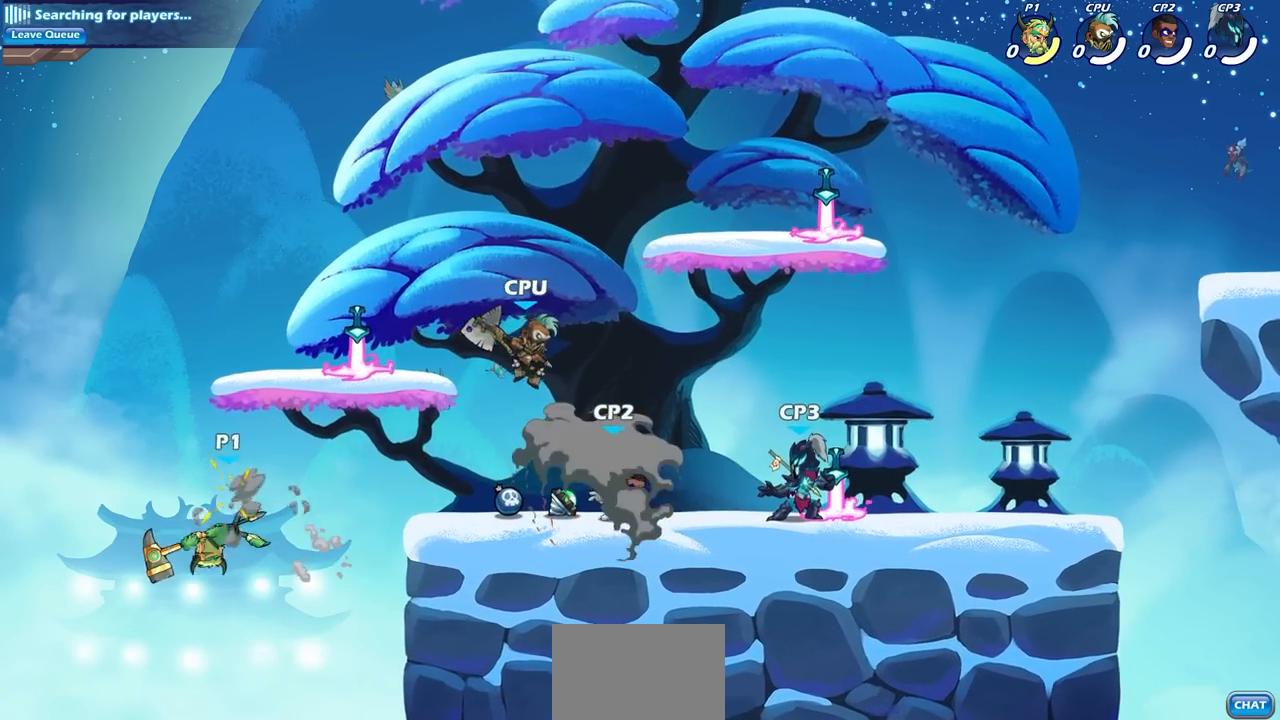
{"buttons": [], "left_stick": "right", "right_stick": "center", "events": [[283, "CROSS", "down"], [433, "CROSS", "up"]]}
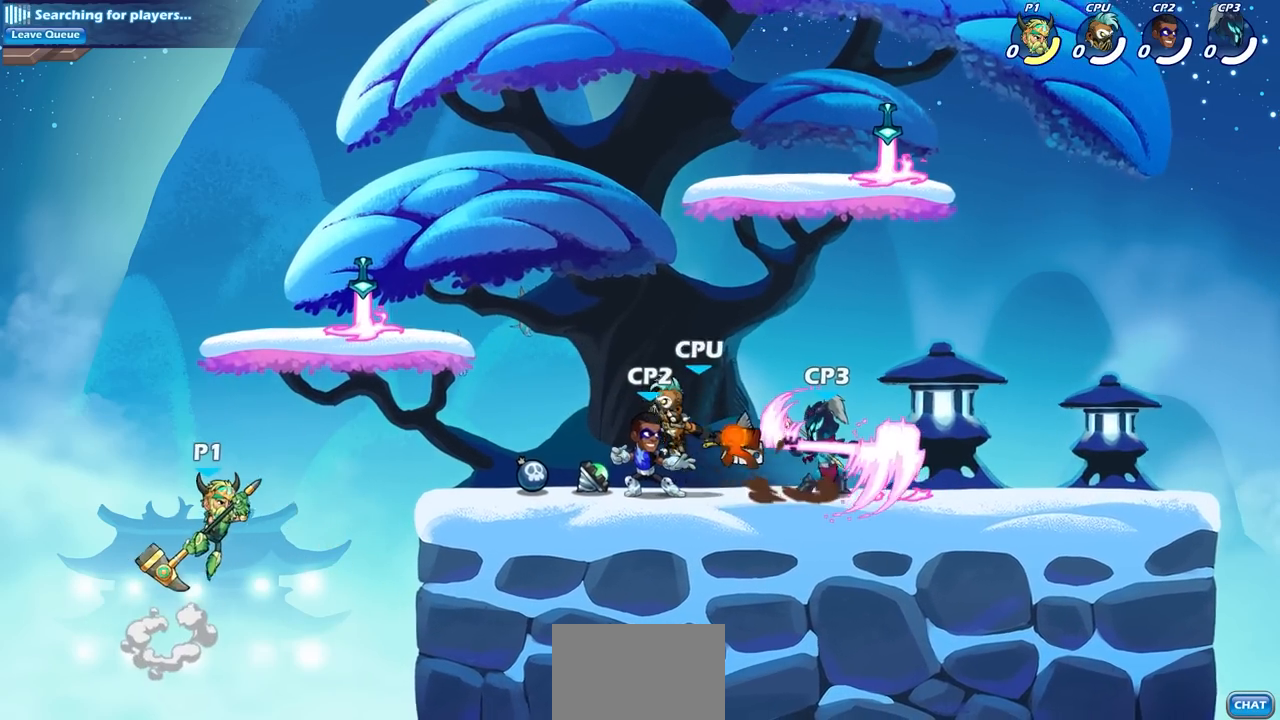
{"buttons": [], "left_stick": "down", "right_stick": "center", "events": [[83, "CROSS", "down"], [183, "left_stick", "up-right"], [217, "CROSS", "up"], [367, "left_stick", "down-right"], [417, "left_stick", "down"]]}
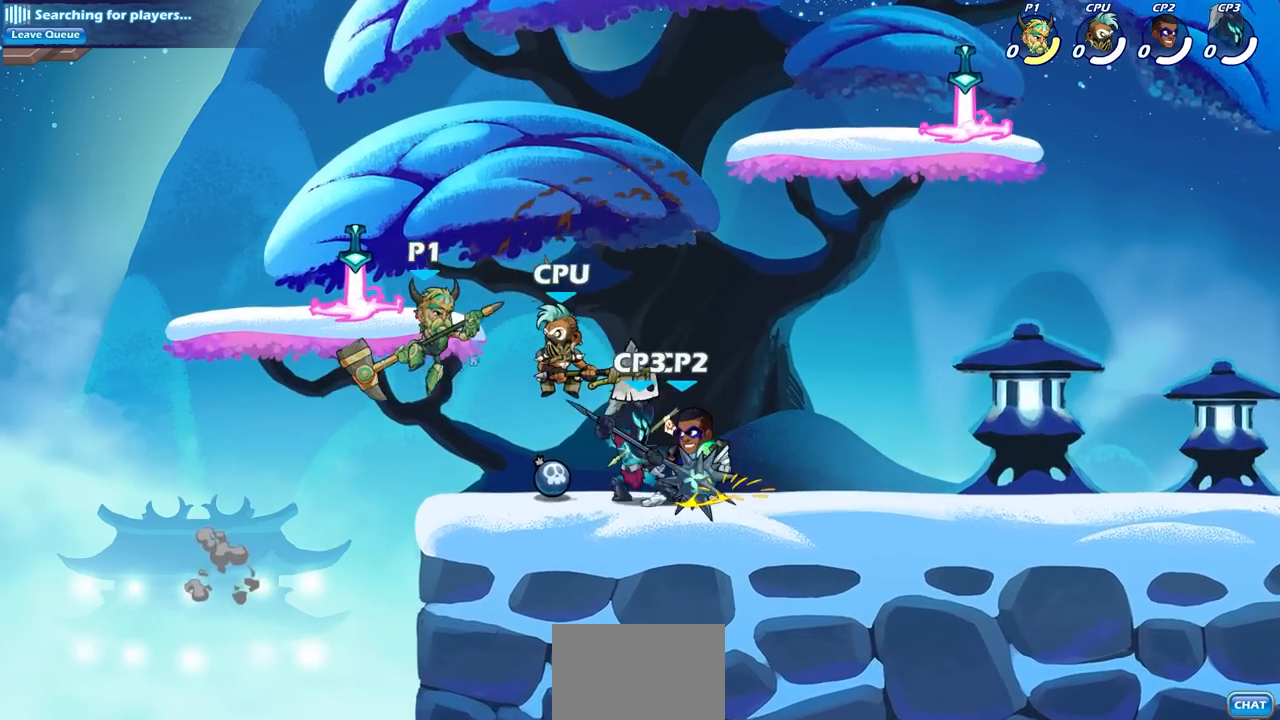
{"buttons": [], "left_stick": "center", "right_stick": "center", "events": [[100, "R2", "down"], [117, "CIRCLE", "down"], [200, "CIRCLE", "up"], [233, "R2", "up"], [250, "left_stick", "center"]]}
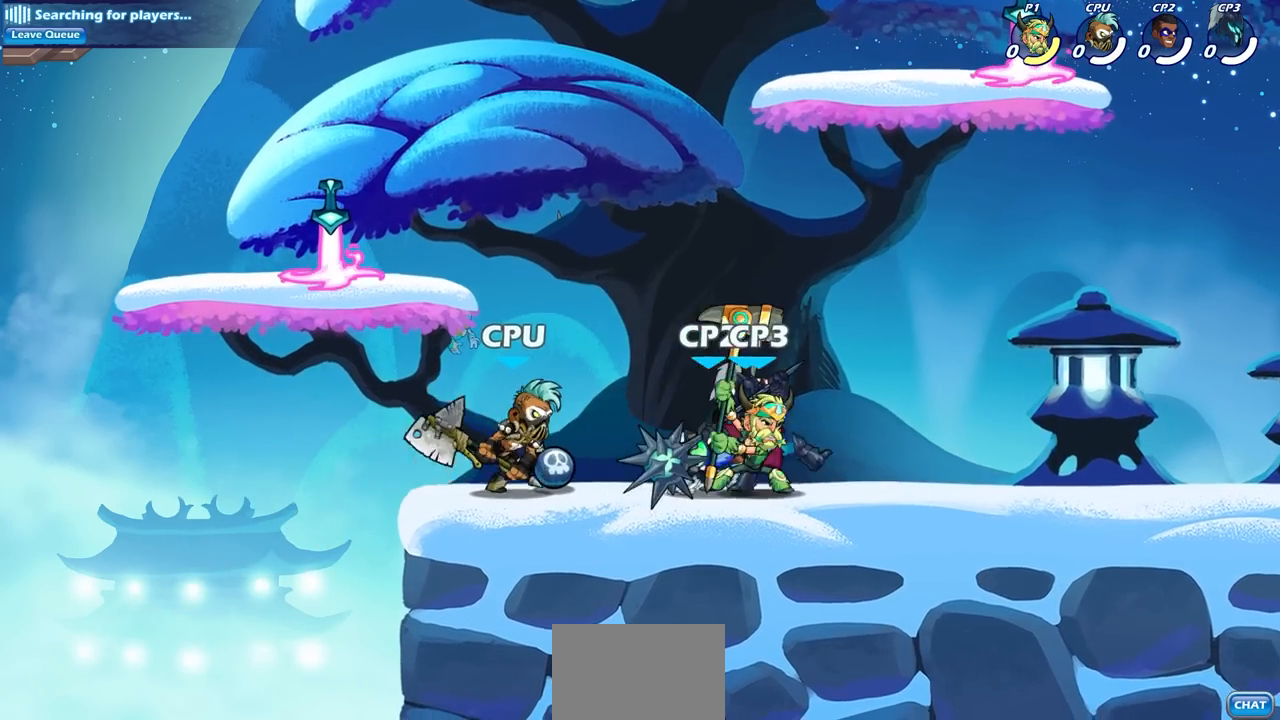
{"buttons": [], "left_stick": "center", "right_stick": "center", "events": []}
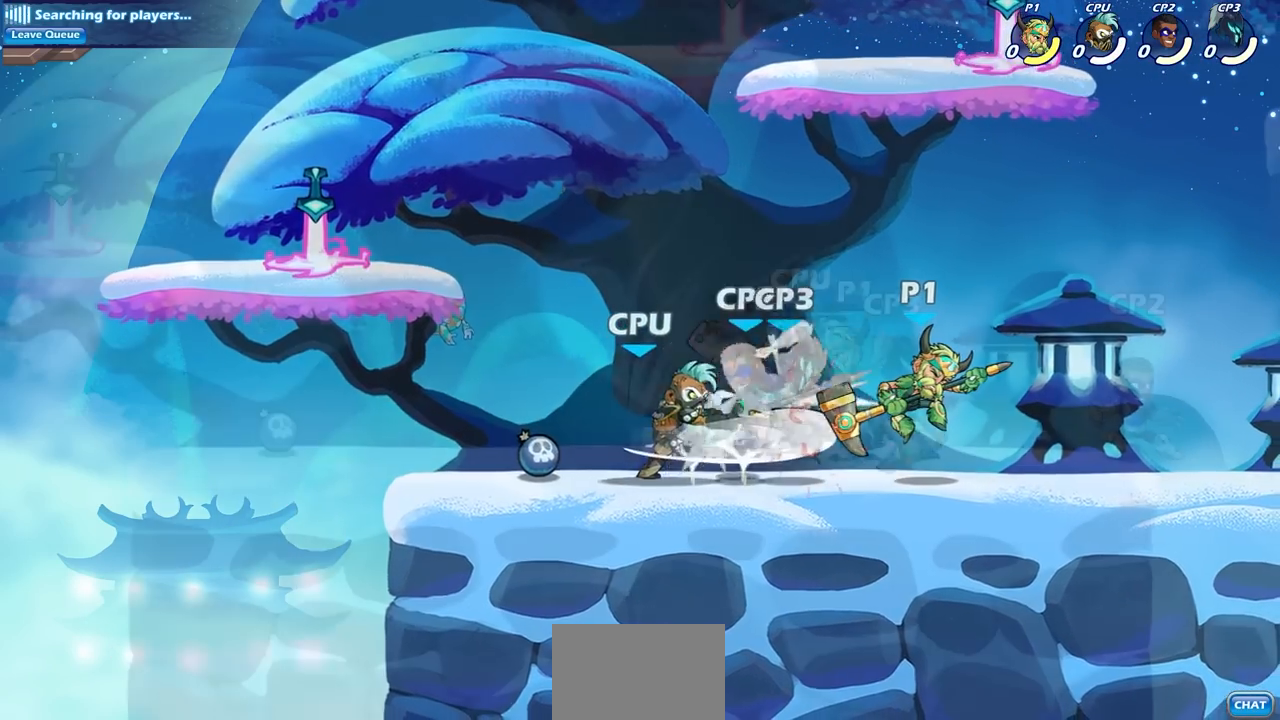
{"buttons": [], "left_stick": "center", "right_stick": "center", "events": [[33, "CROSS", "down"], [83, "left_stick", "up-right"], [167, "CROSS", "up"], [183, "left_stick", "up"], [317, "left_stick", "center"]]}
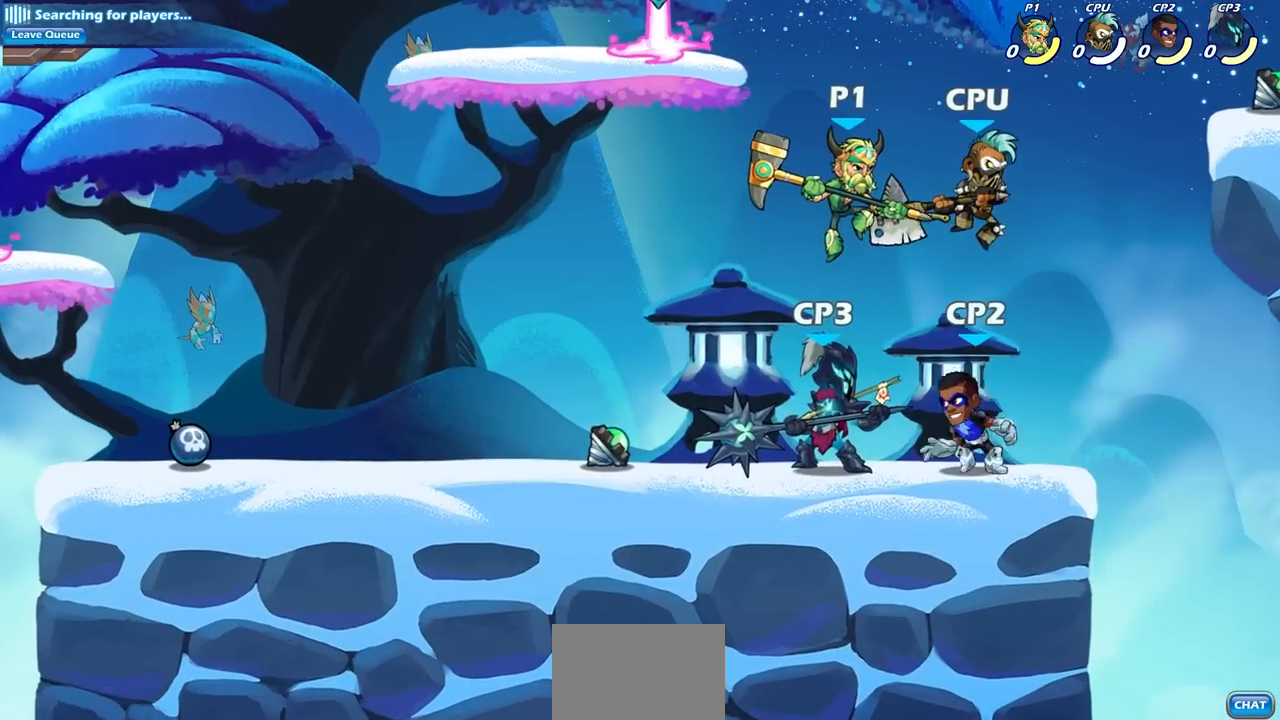
{"buttons": [], "left_stick": "center", "right_stick": "center", "events": [[17, "left_stick", "down-left"], [67, "SQUARE", "down"], [133, "left_stick", "center"], [167, "SQUARE", "up"]]}
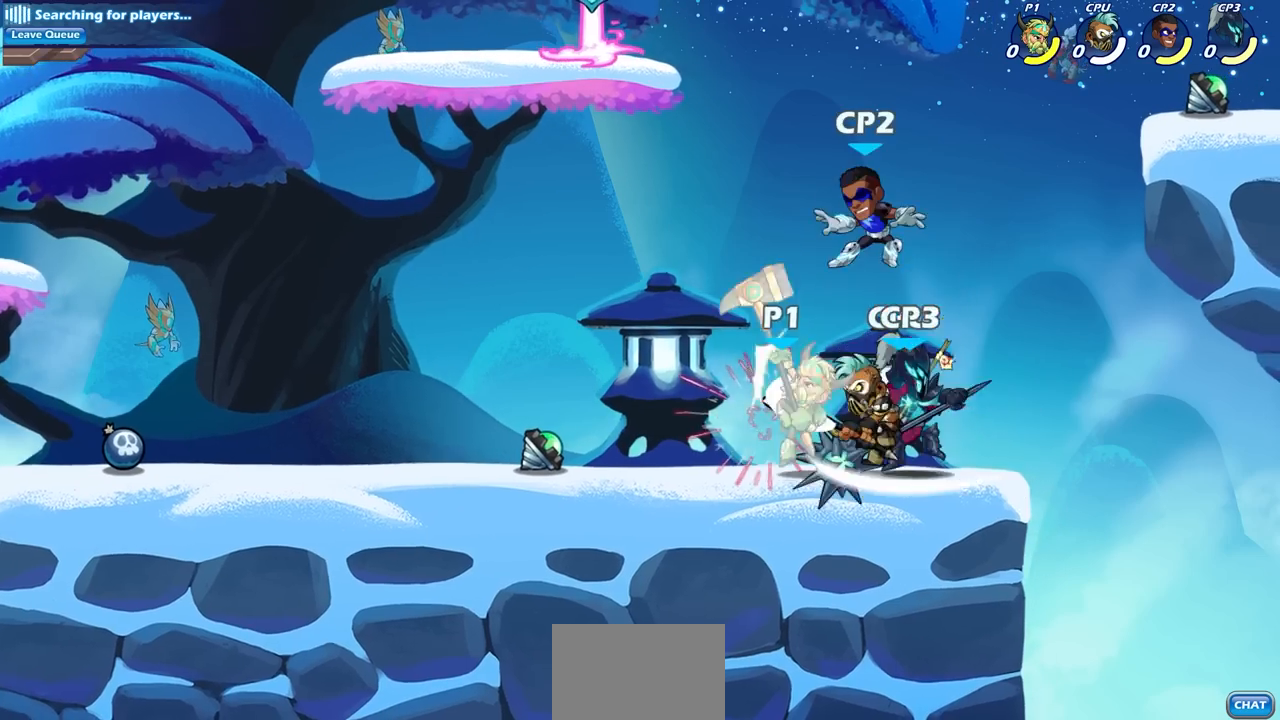
{"buttons": [], "left_stick": "center", "right_stick": "center", "events": [[233, "CROSS", "down"], [283, "SQUARE", "down"], [317, "right_stick", "down-left"], [350, "CROSS", "up"], [367, "SQUARE", "up"], [367, "right_stick", "center"]]}